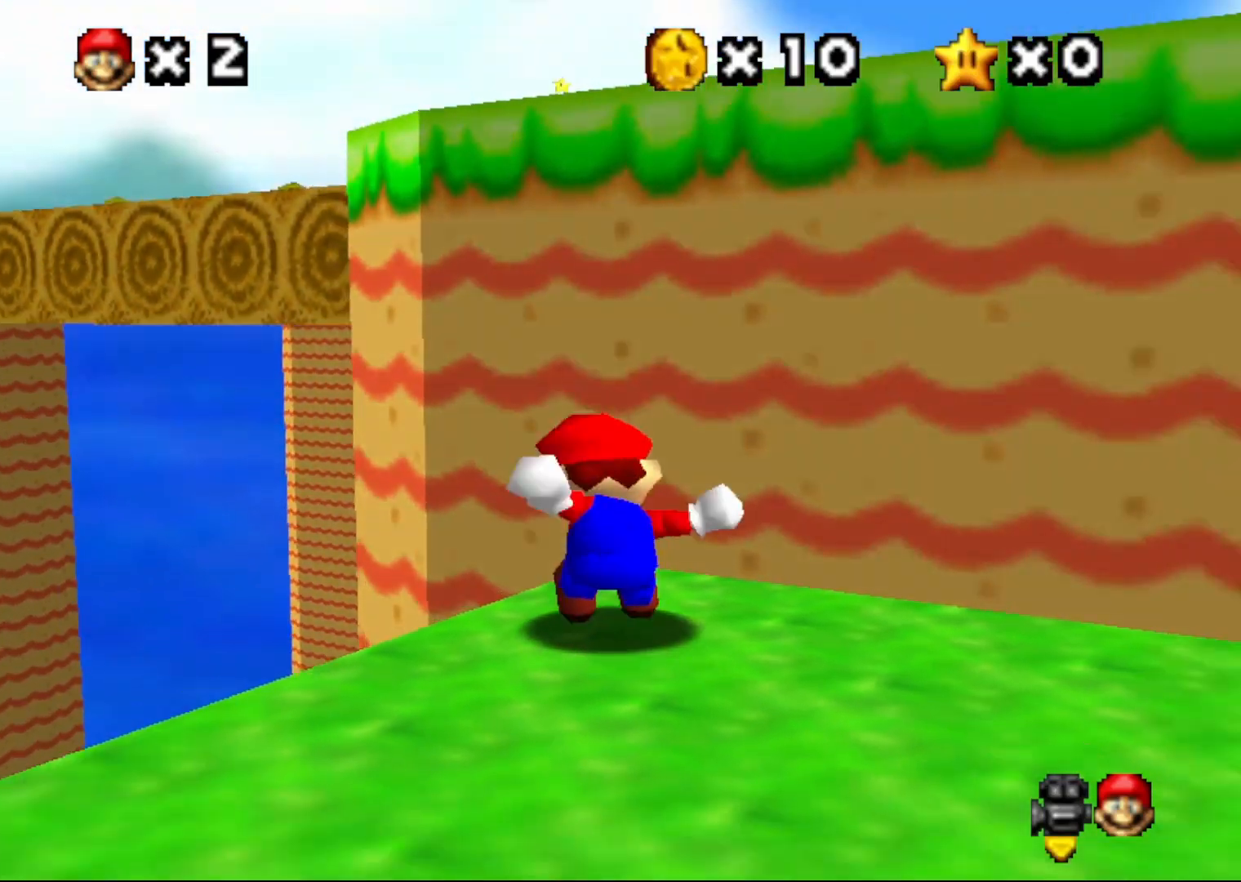
Gameplay with a controller (Nintendo layout); each line is a JSON object with the inputs held at the frame after it. "events" lists button and stick changes between this image and that frame as [ms after this image, input, new state], when the widget could be followed in between. Not read: L1 L3 R1 R3.
{"buttons": [], "left_stick": "down-right", "events": [[67, "Z", "up"], [67, "left_stick", "center"], [183, "left_stick", "right"], [433, "left_stick", "down-right"]]}
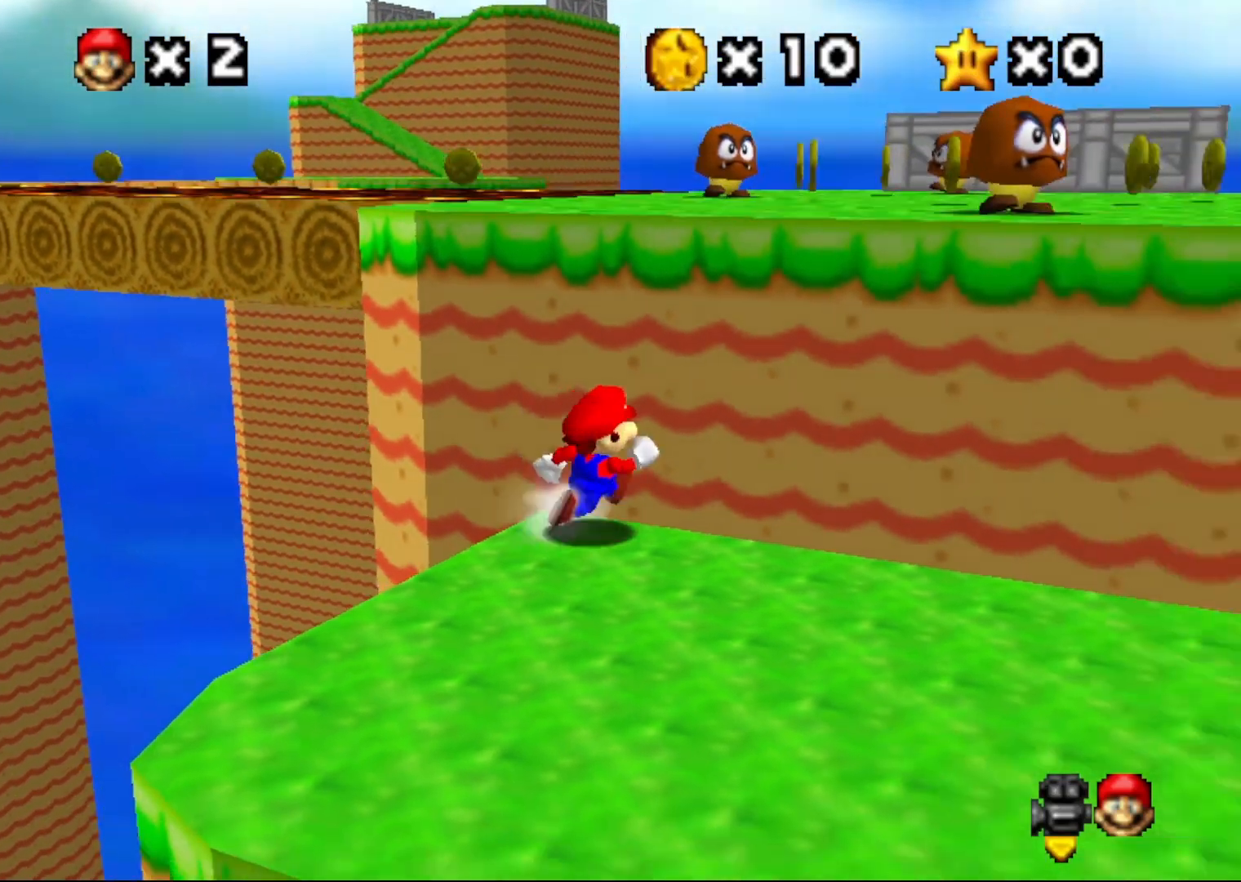
{"buttons": [], "left_stick": "right", "events": [[150, "left_stick", "down"], [250, "left_stick", "down-left"], [433, "left_stick", "right"]]}
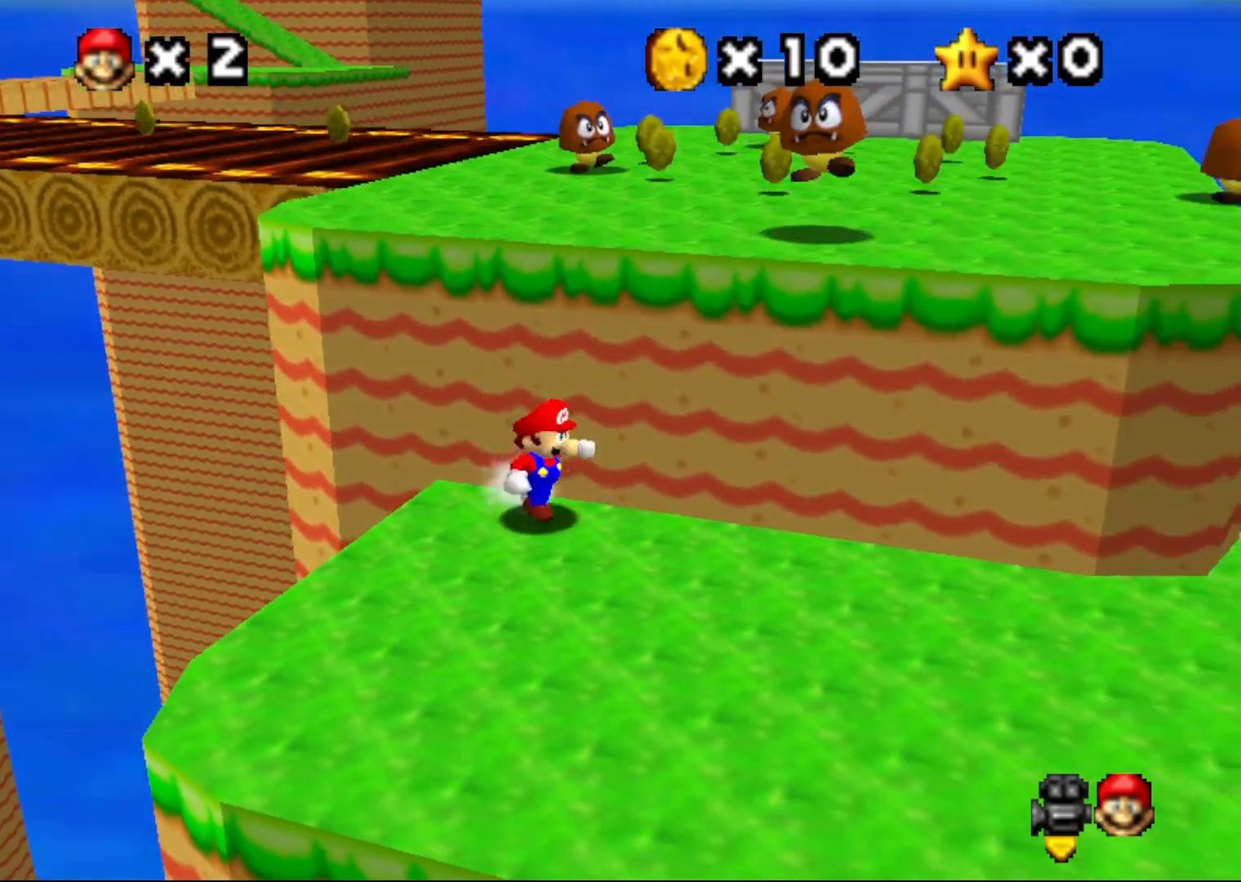
{"buttons": [], "left_stick": "down-left", "events": [[200, "left_stick", "down"], [350, "left_stick", "down-left"]]}
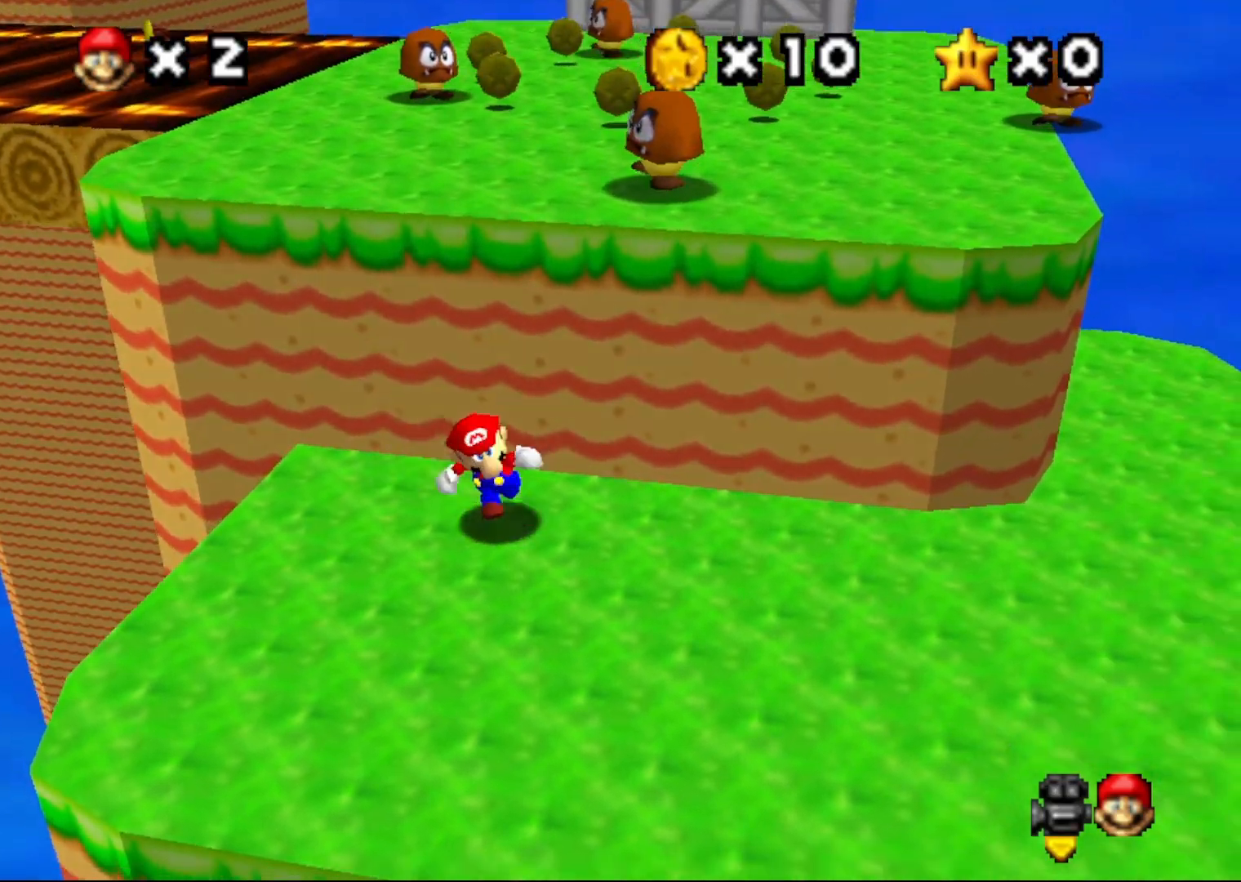
{"buttons": ["C_UP"], "left_stick": "up", "events": [[17, "left_stick", "down-right"], [83, "left_stick", "up-right"], [200, "A", "down"], [200, "left_stick", "up-left"], [300, "A", "up"], [450, "C_UP", "down"], [450, "left_stick", "up"]]}
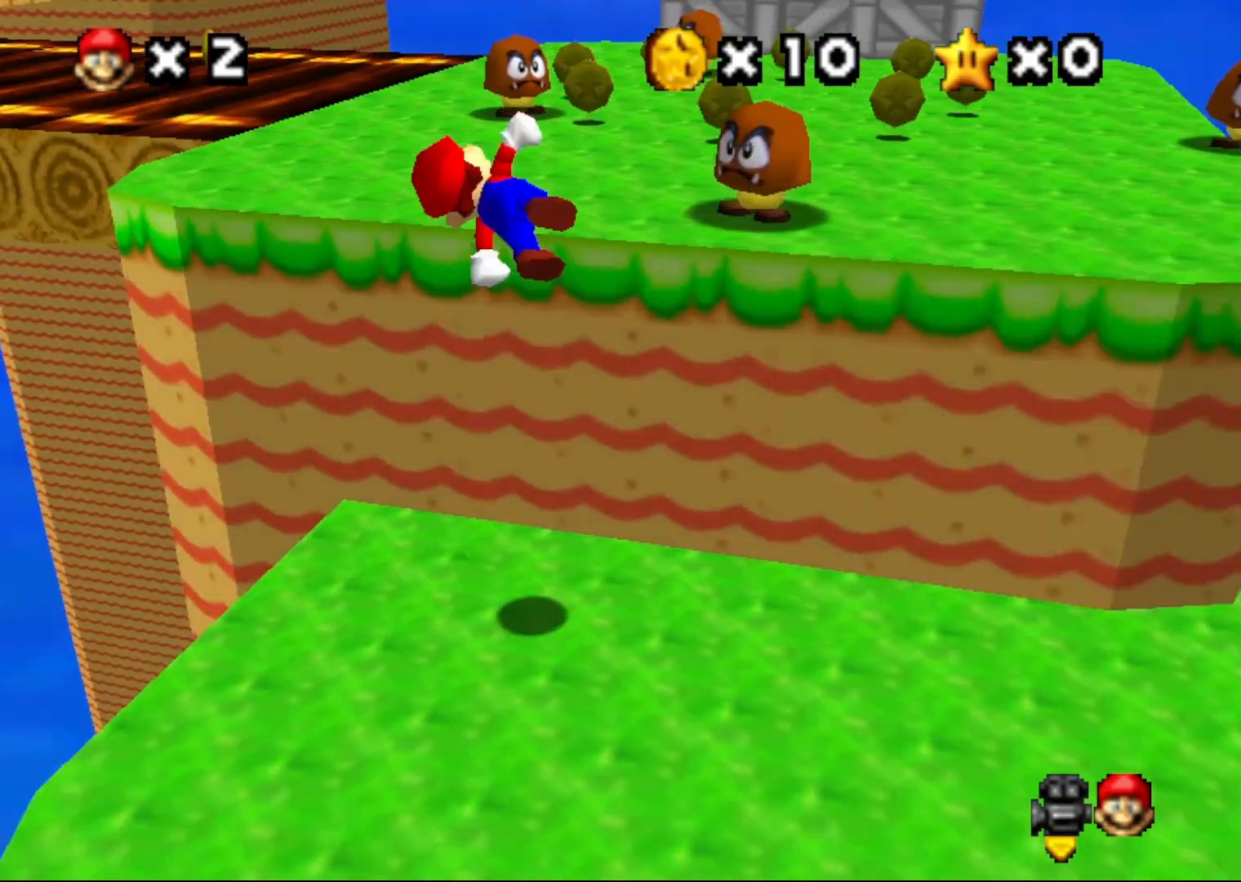
{"buttons": ["B"], "left_stick": "up-right", "events": [[50, "C_UP", "up"], [150, "left_stick", "up-right"], [283, "B", "down"]]}
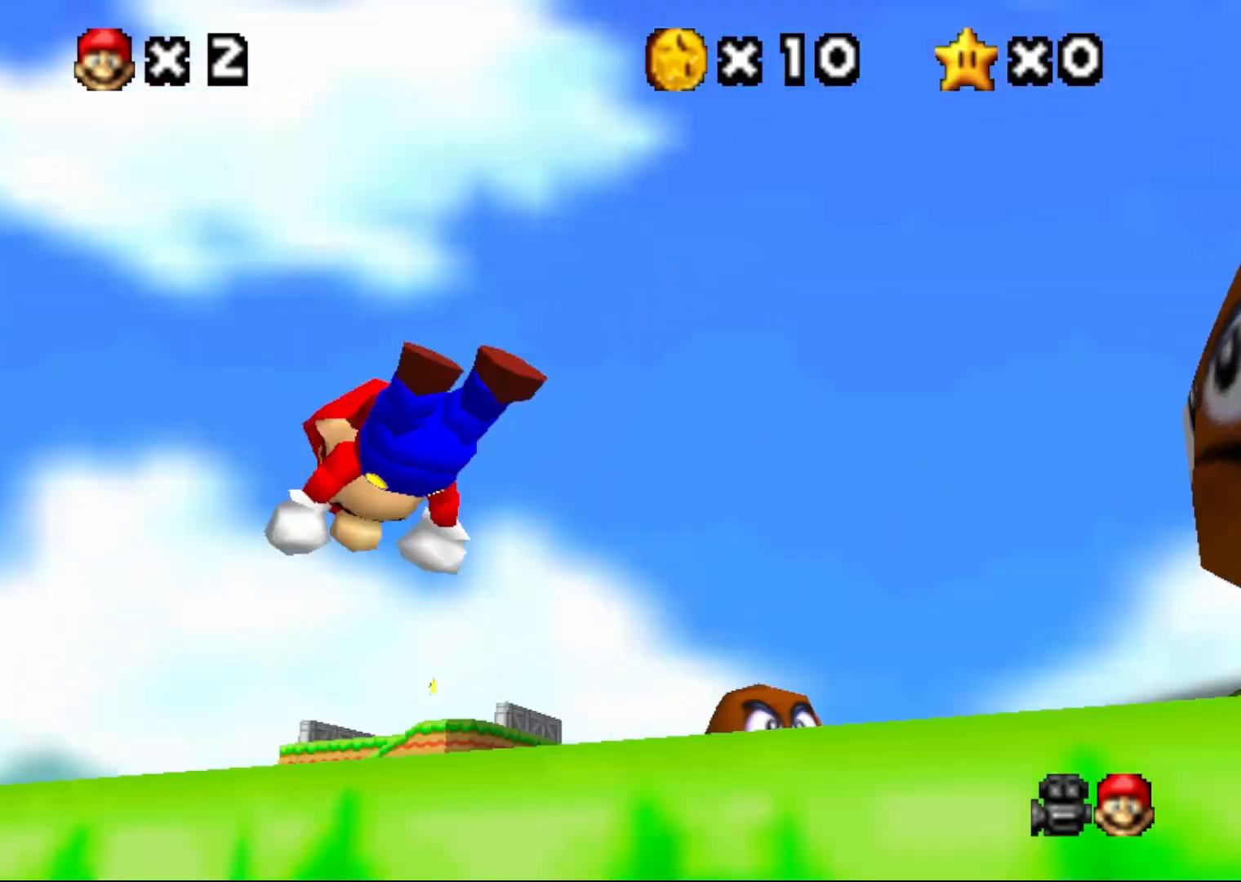
{"buttons": [], "left_stick": "up", "events": [[67, "left_stick", "right"], [283, "A", "down"], [317, "B", "up"], [400, "A", "up"], [500, "left_stick", "up"]]}
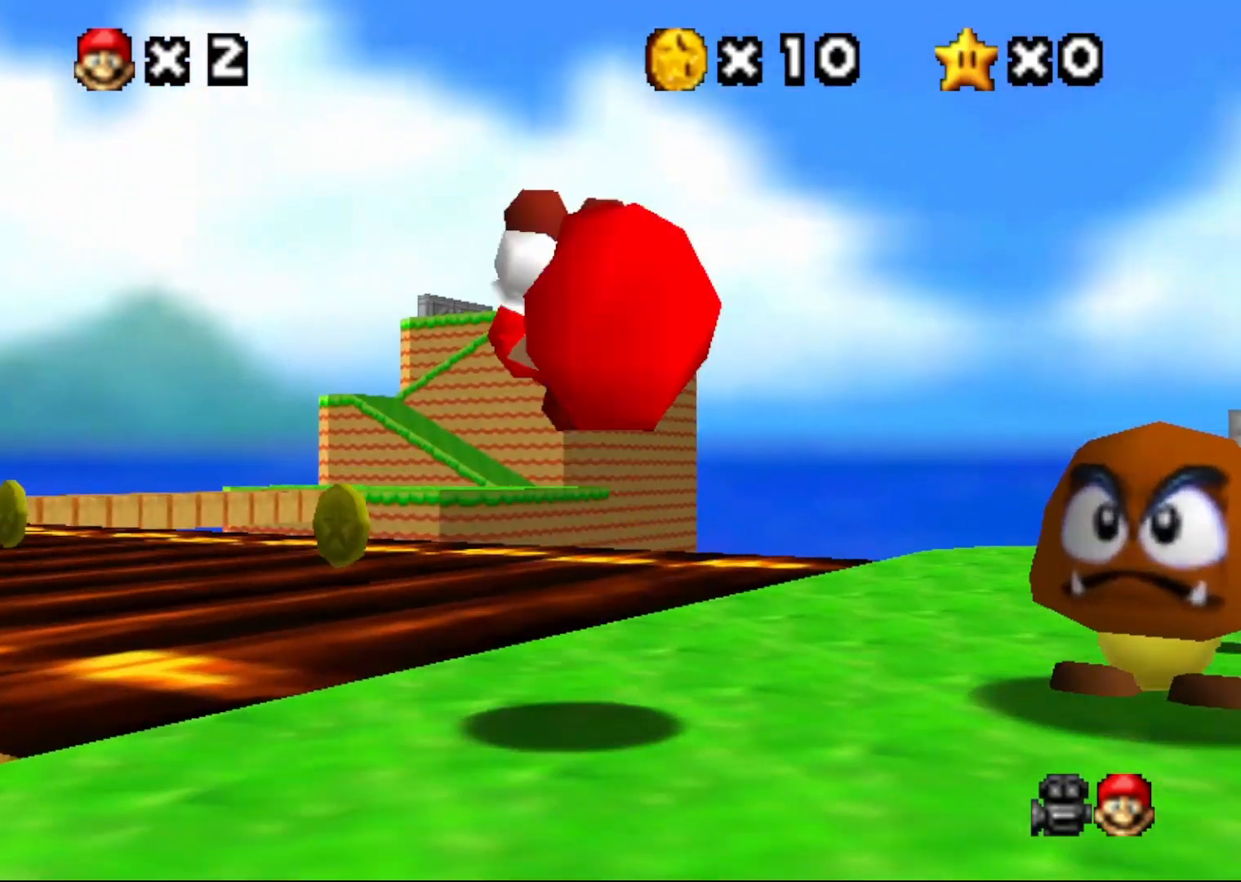
{"buttons": [], "left_stick": "up-left", "events": [[33, "left_stick", "up-left"], [133, "C_UP", "down"], [233, "C_UP", "up"]]}
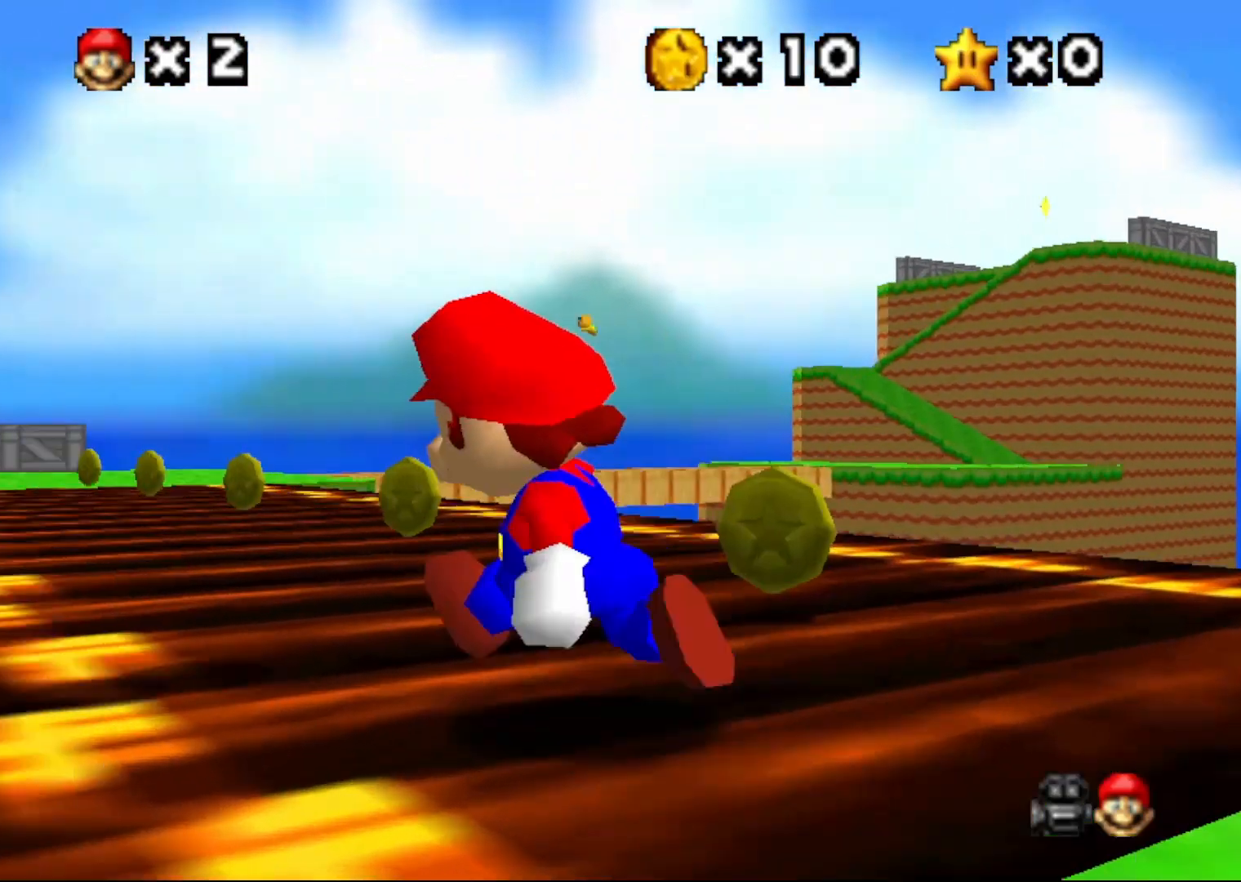
{"buttons": [], "left_stick": "up-left", "events": [[133, "left_stick", "up"], [417, "left_stick", "up-left"]]}
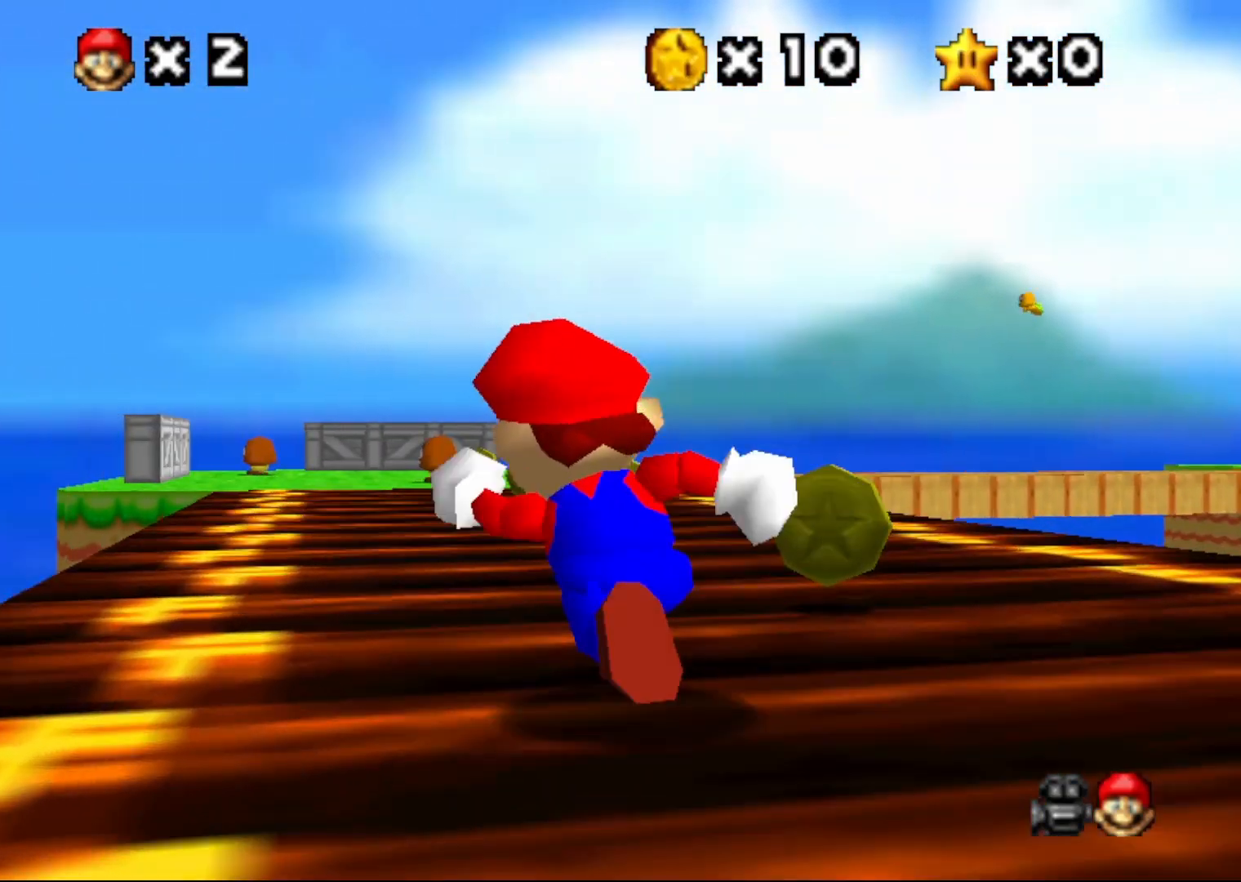
{"buttons": ["Z"], "left_stick": "up-right", "events": [[150, "left_stick", "up"], [217, "Z", "down"], [283, "A", "down"], [350, "left_stick", "up-right"], [383, "A", "up"]]}
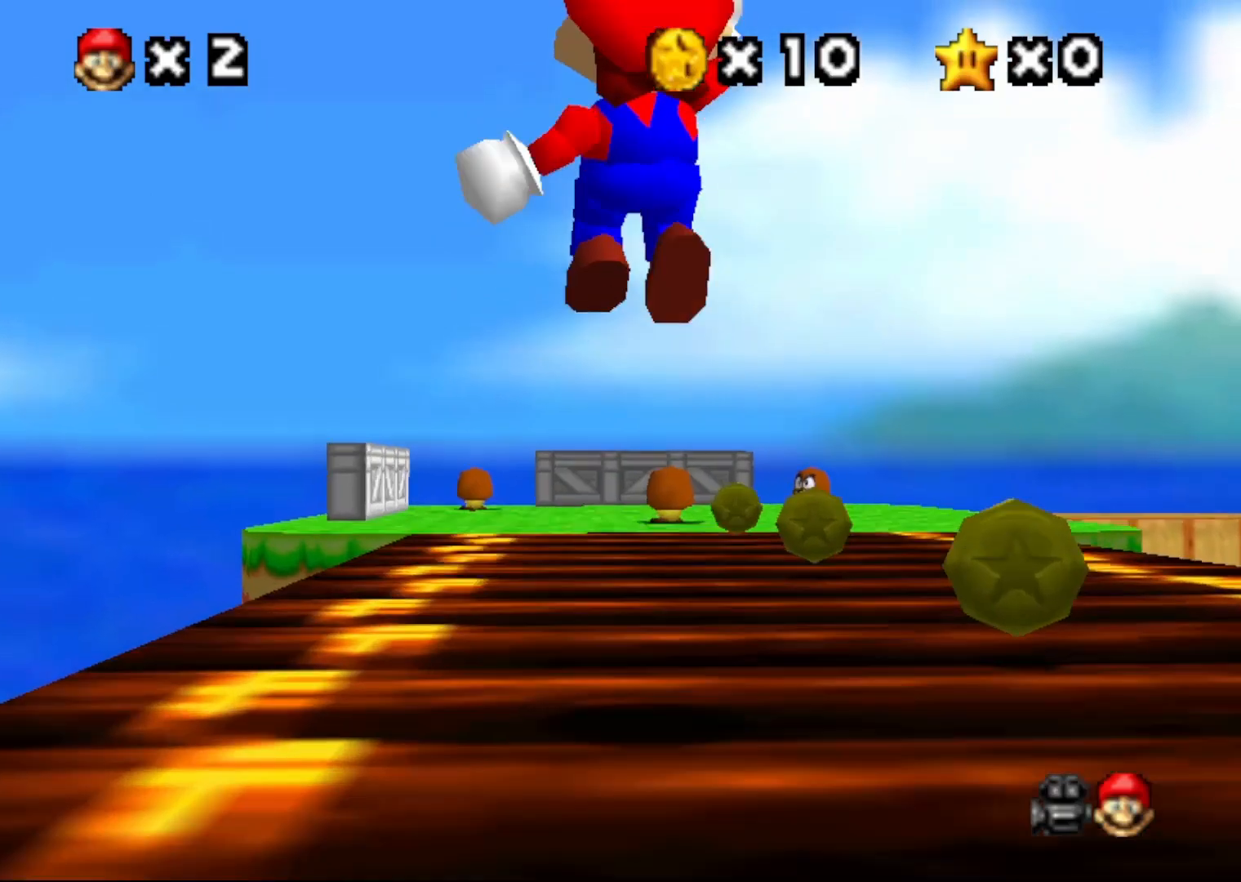
{"buttons": ["Z"], "left_stick": "up", "events": [[367, "C_LEFT", "down"], [433, "left_stick", "up"], [467, "C_LEFT", "up"]]}
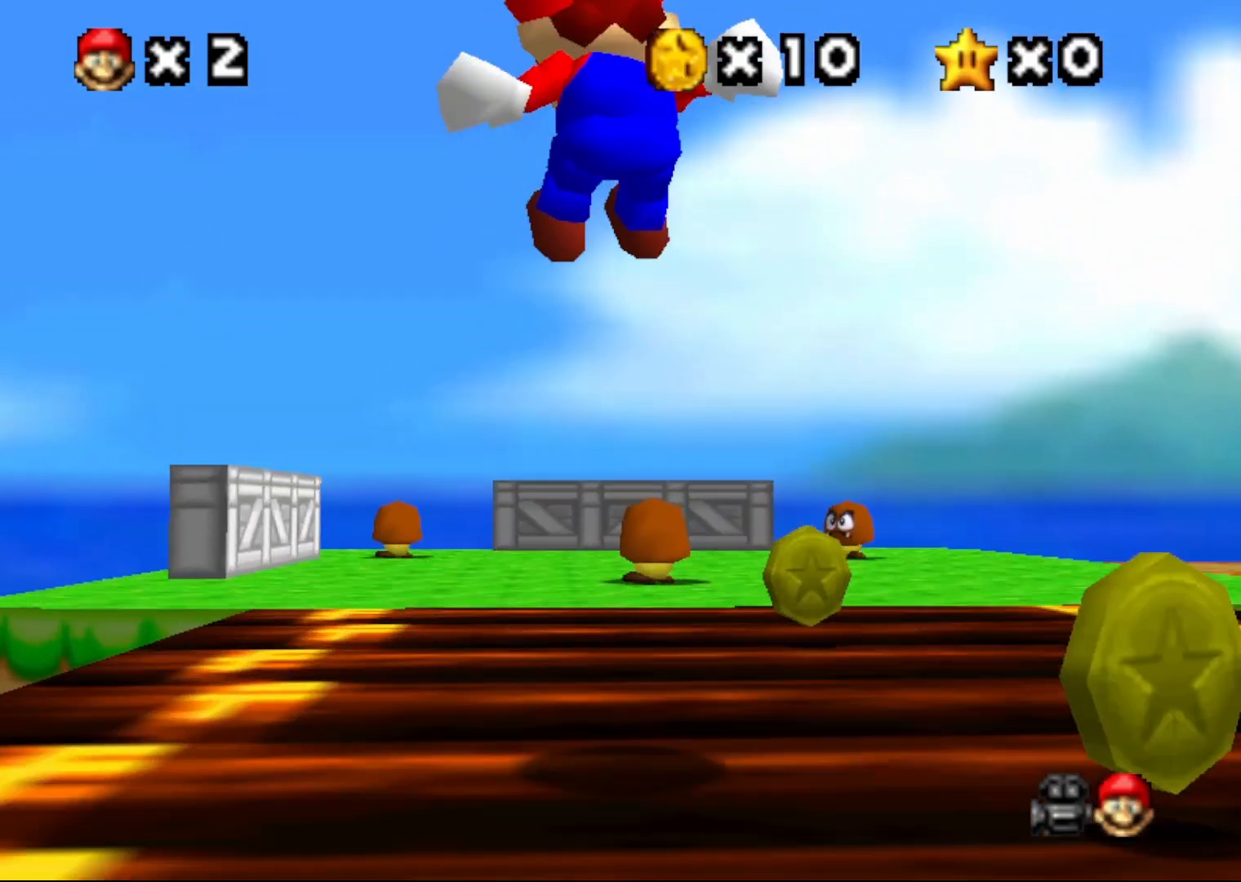
{"buttons": [], "left_stick": "up-right", "events": [[33, "C_LEFT", "down"], [33, "Z", "up"], [133, "C_LEFT", "up"], [200, "C_LEFT", "down"], [317, "C_LEFT", "up"], [417, "left_stick", "up-right"]]}
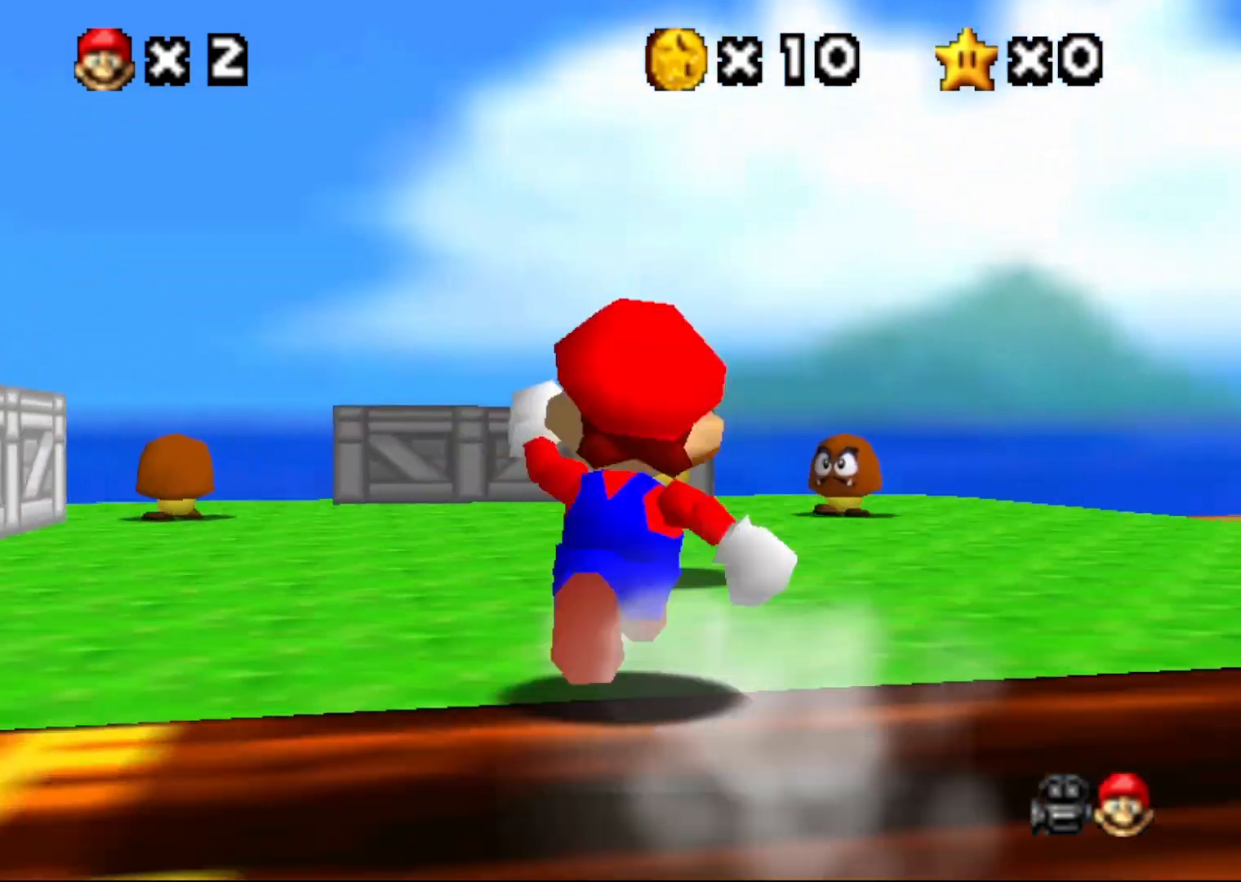
{"buttons": [], "left_stick": "center", "events": [[150, "A", "down"], [200, "A", "up"], [317, "C_LEFT", "down"], [350, "left_stick", "center"], [450, "C_LEFT", "up"]]}
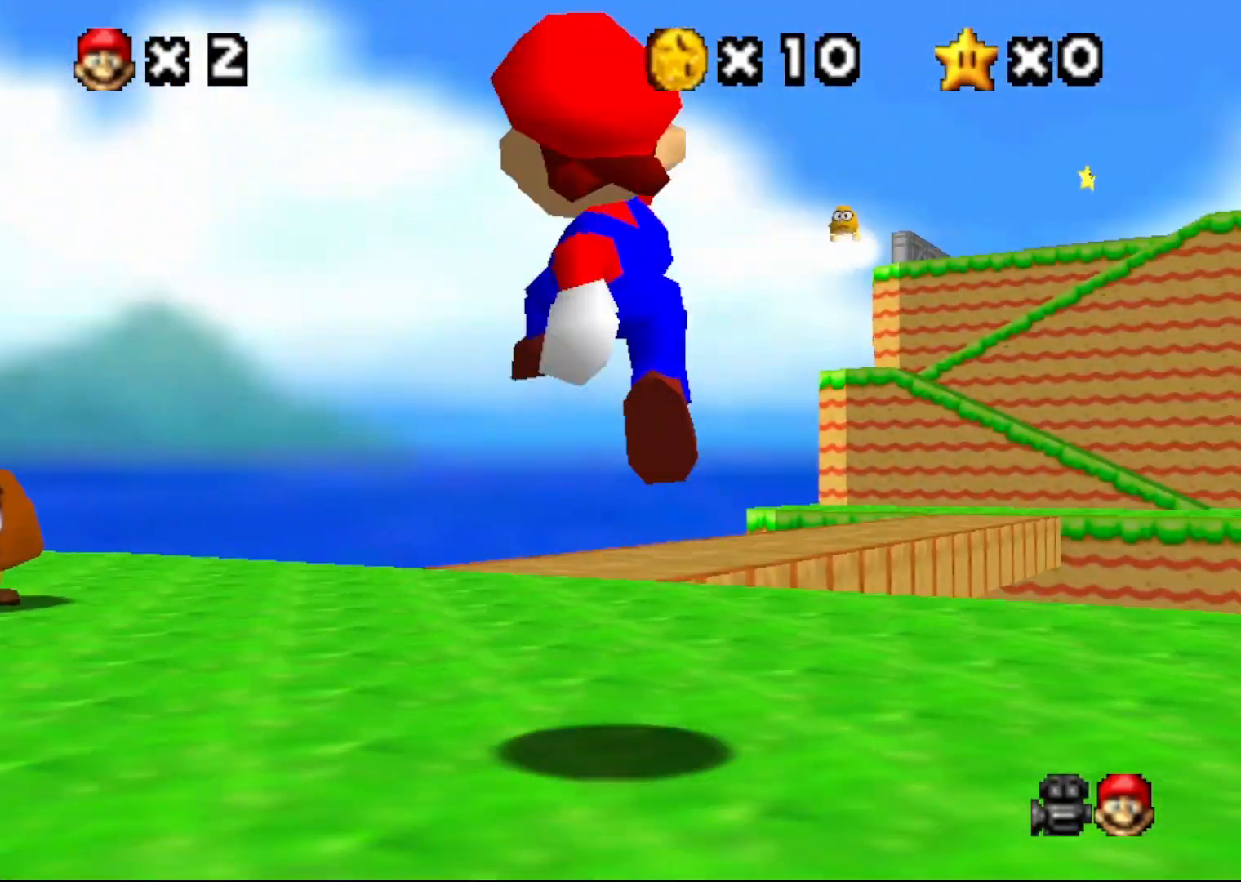
{"buttons": [], "left_stick": "up-left", "events": [[17, "C_LEFT", "down"], [67, "C_LEFT", "up"], [217, "A", "down"], [317, "A", "up"], [317, "left_stick", "up-left"]]}
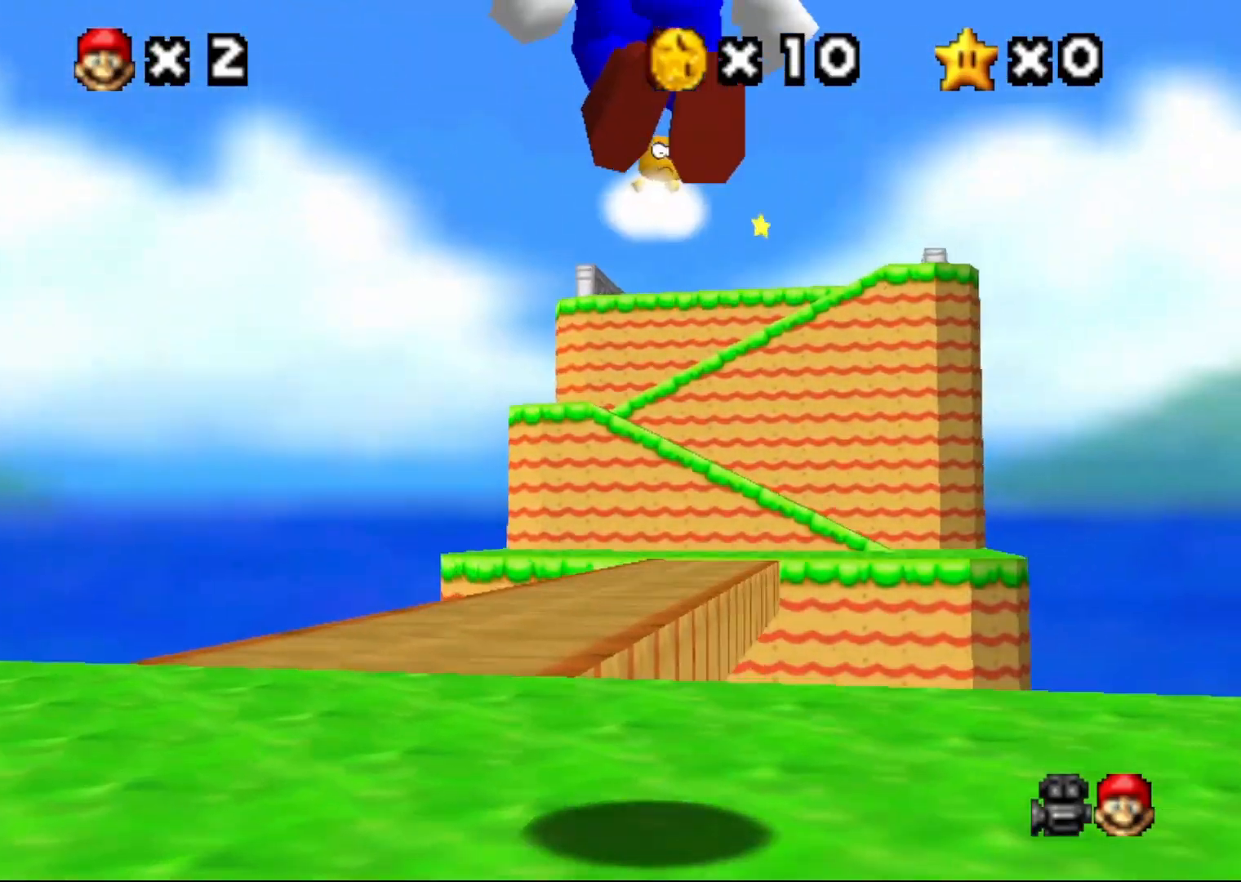
{"buttons": [], "left_stick": "up", "events": [[400, "left_stick", "up"]]}
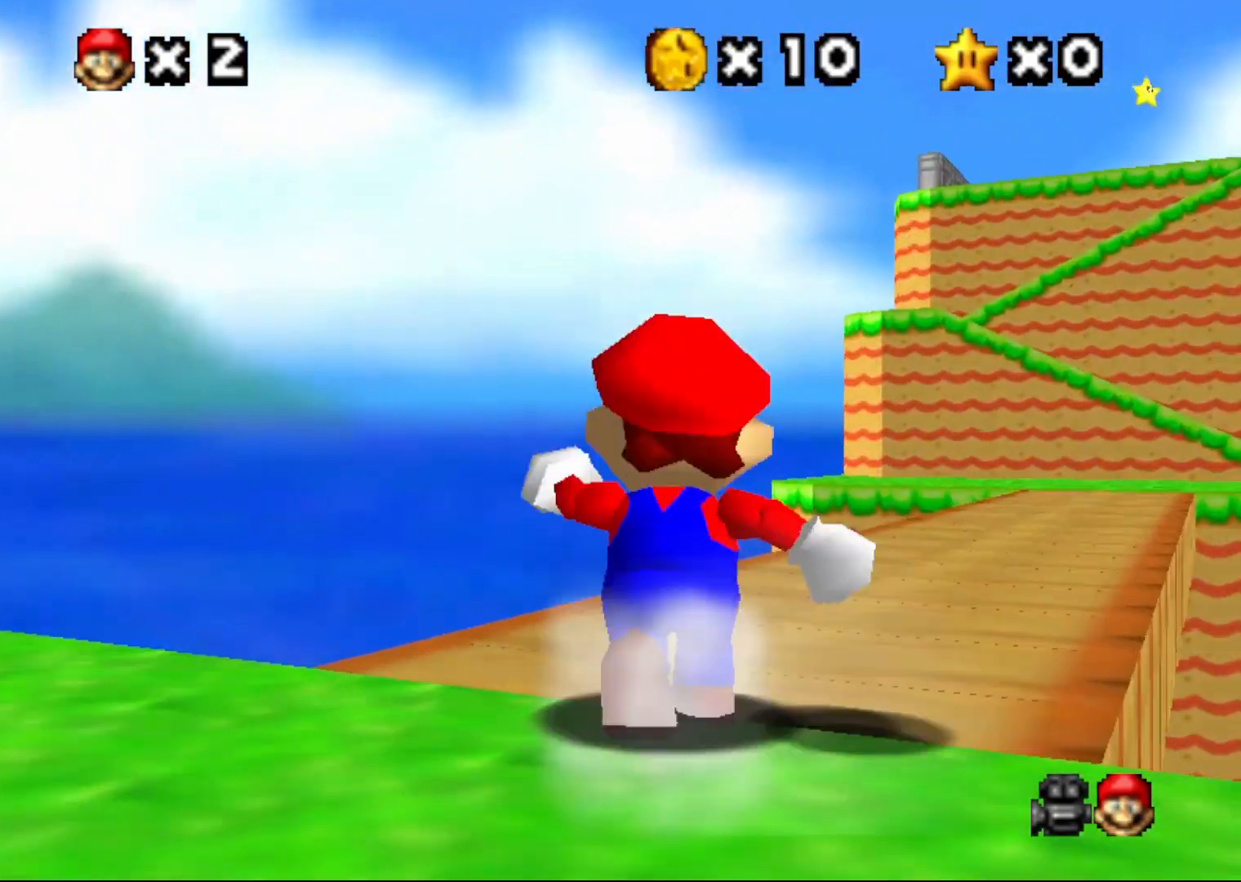
{"buttons": [], "left_stick": "up", "events": []}
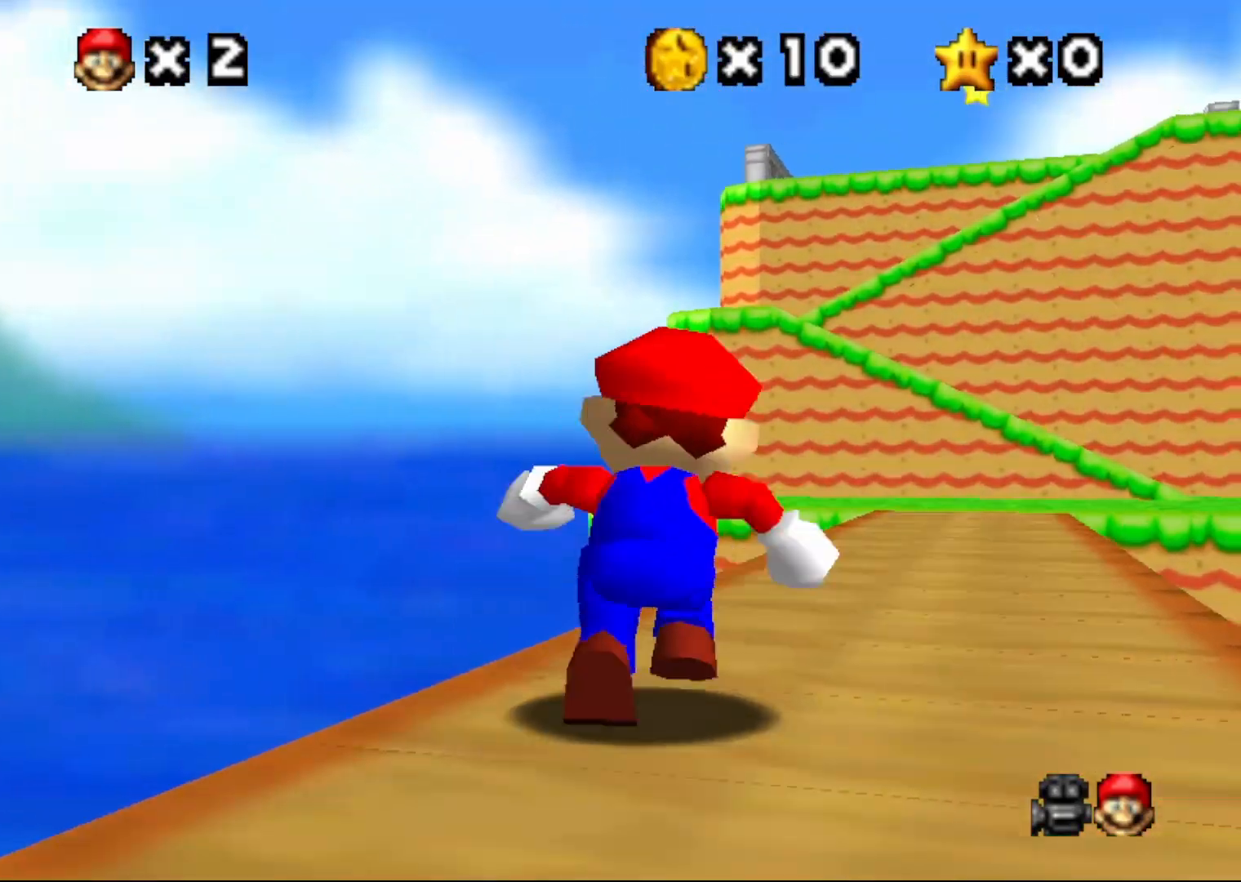
{"buttons": ["A", "Z"], "left_stick": "up-right", "events": [[383, "Z", "down"], [417, "A", "down"], [483, "left_stick", "up-right"]]}
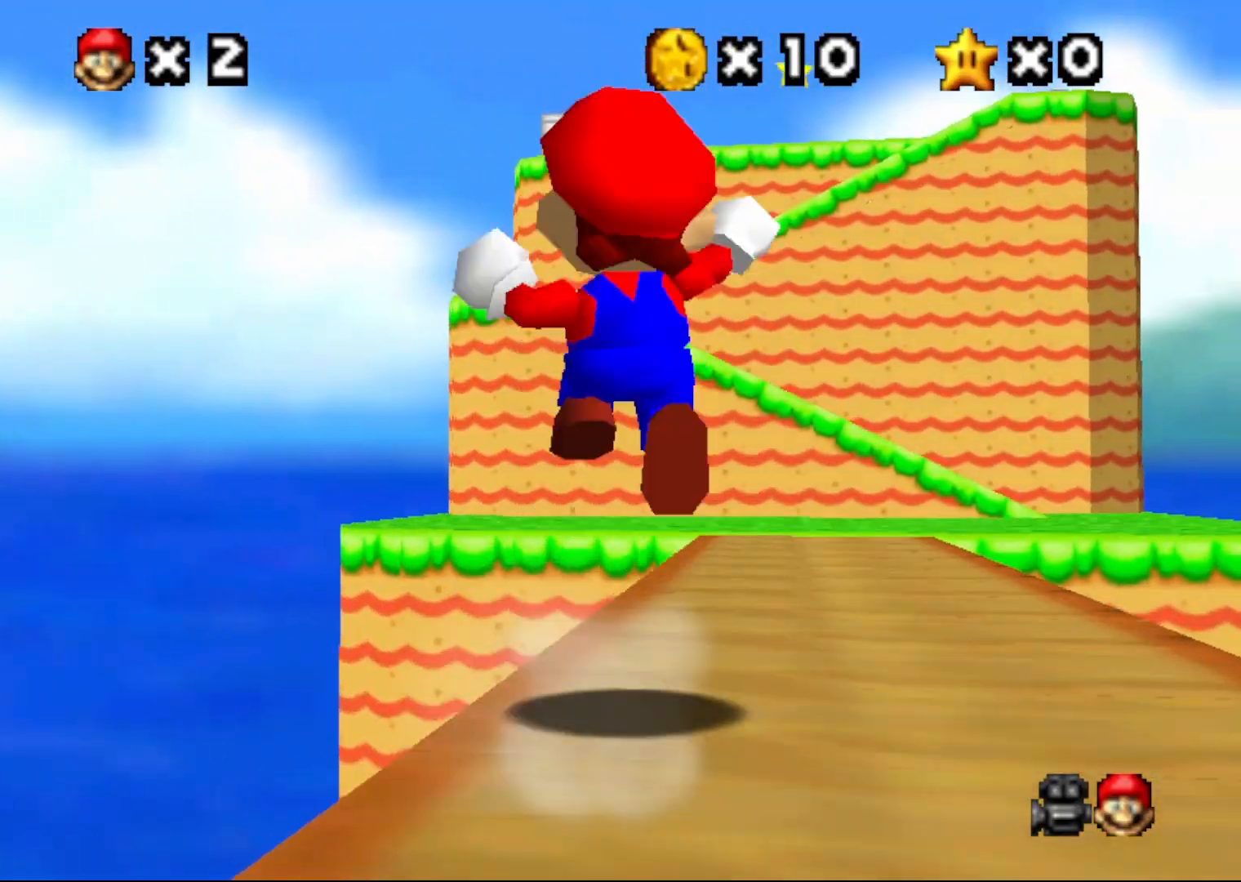
{"buttons": ["Z"], "left_stick": "up-right", "events": [[67, "A", "up"]]}
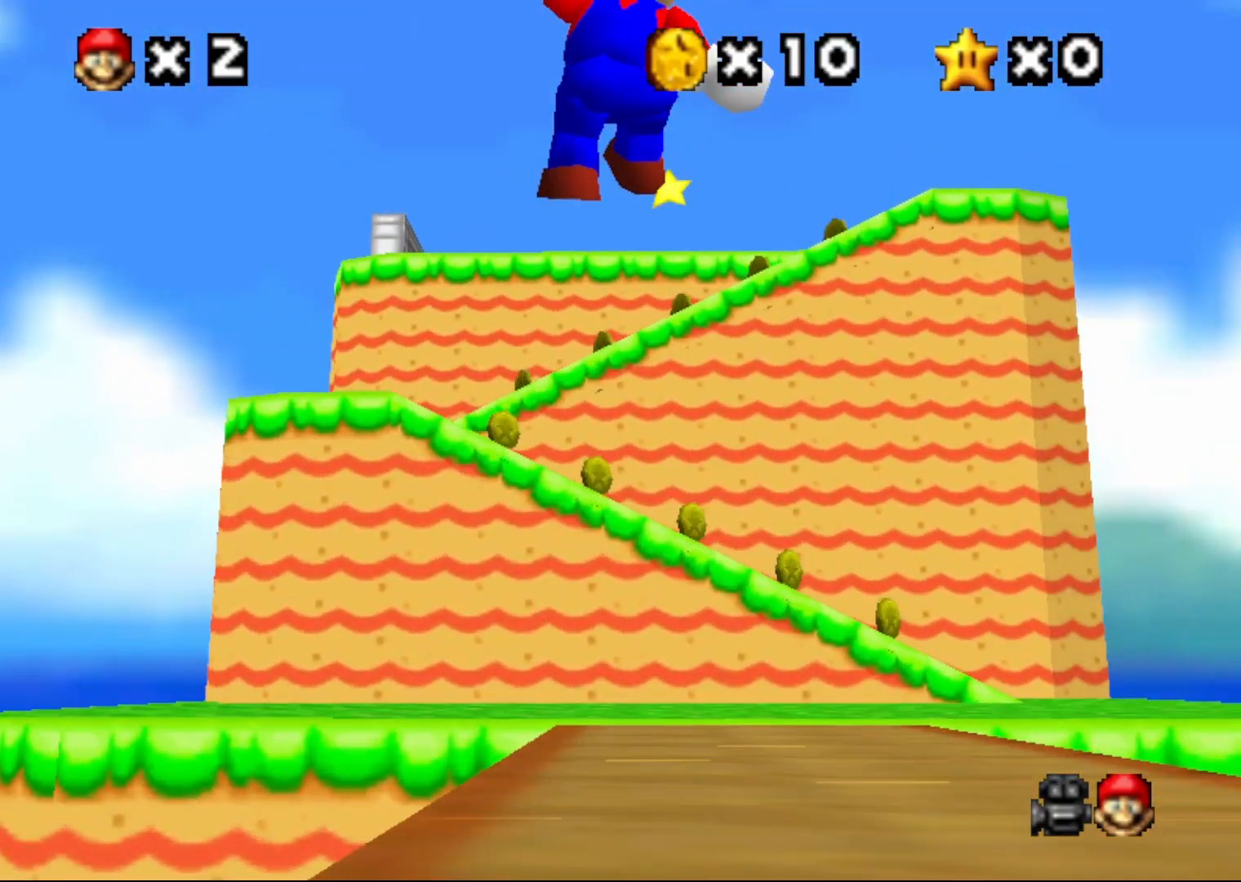
{"buttons": [], "left_stick": "center", "events": [[117, "Z", "up"], [183, "left_stick", "center"]]}
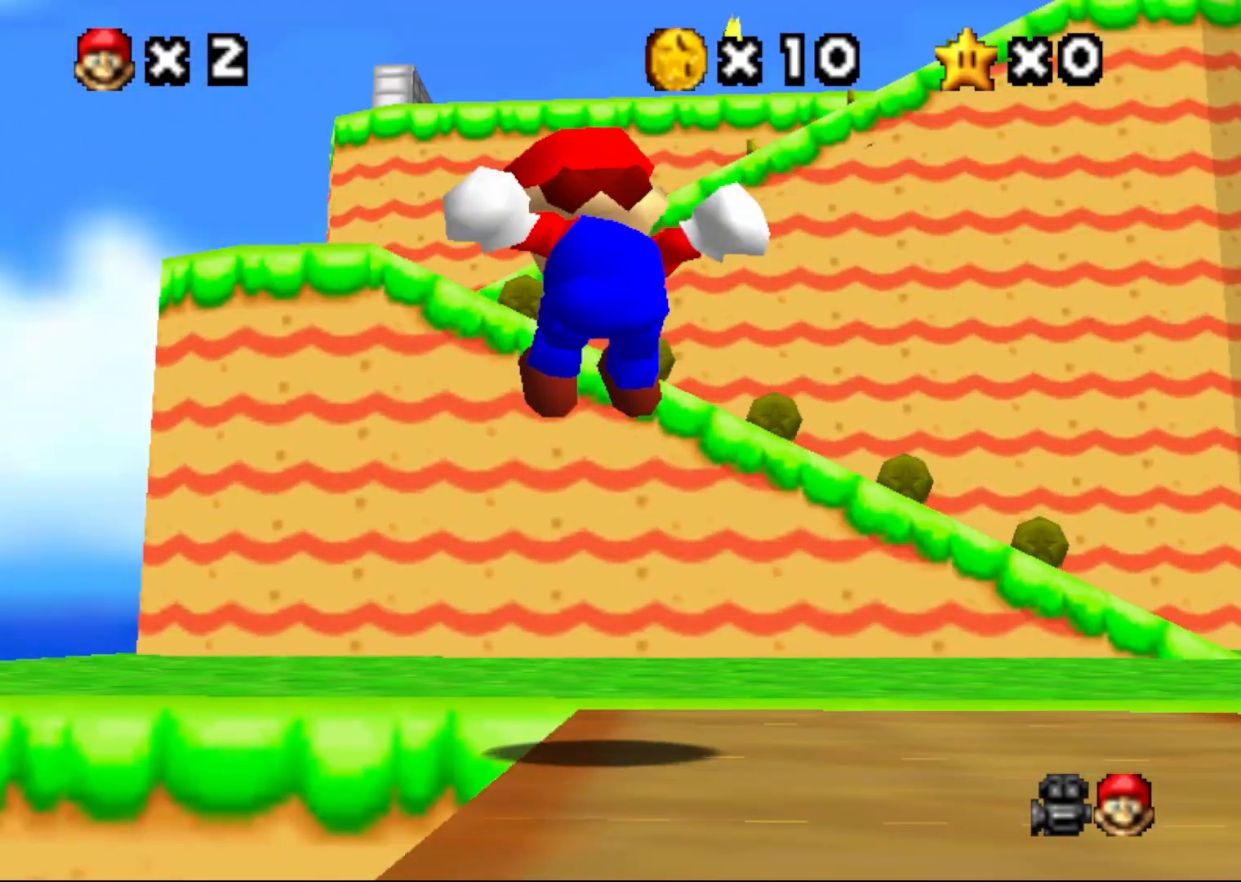
{"buttons": [], "left_stick": "up", "events": [[417, "left_stick", "up"]]}
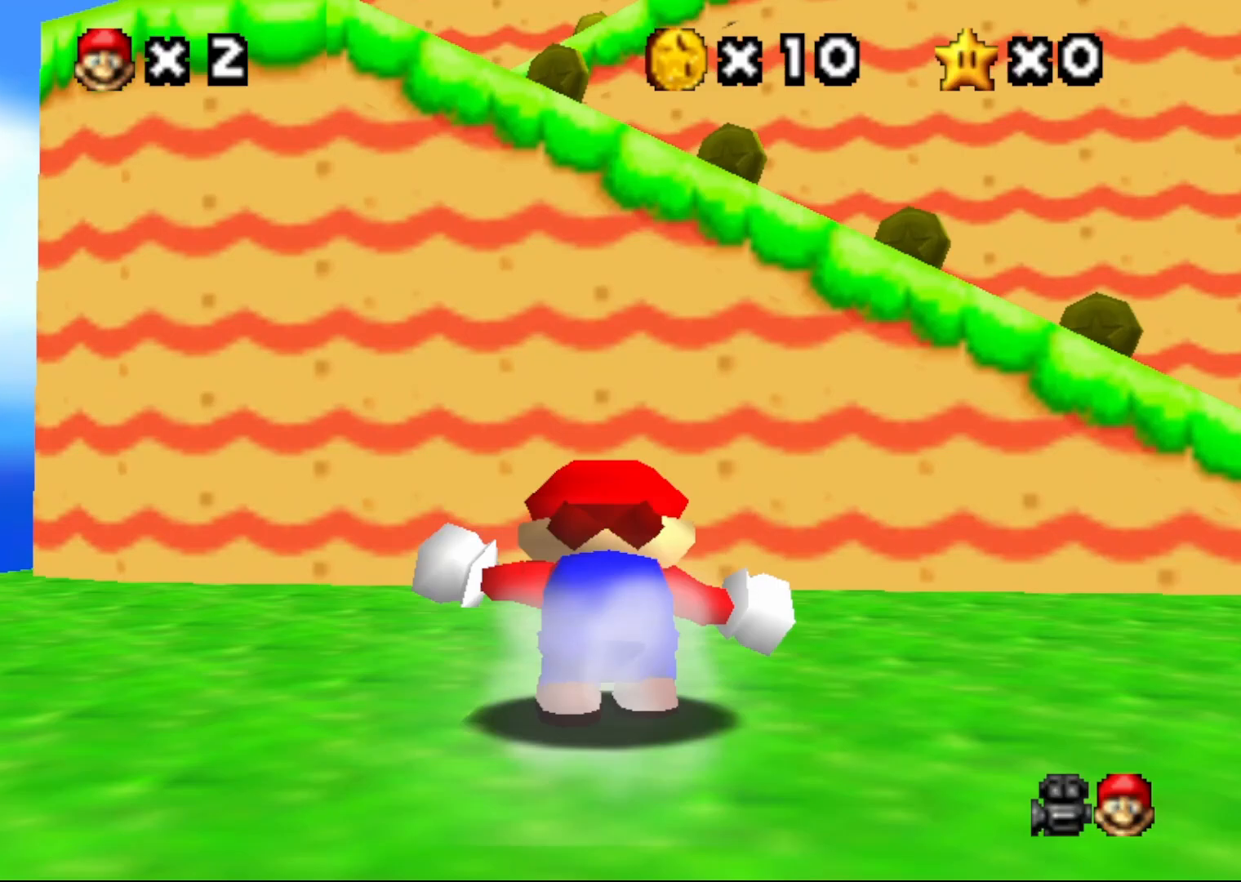
{"buttons": [], "left_stick": "down", "events": [[83, "A", "down"], [150, "A", "up"], [150, "left_stick", "up-right"], [350, "left_stick", "down-right"], [417, "left_stick", "down"]]}
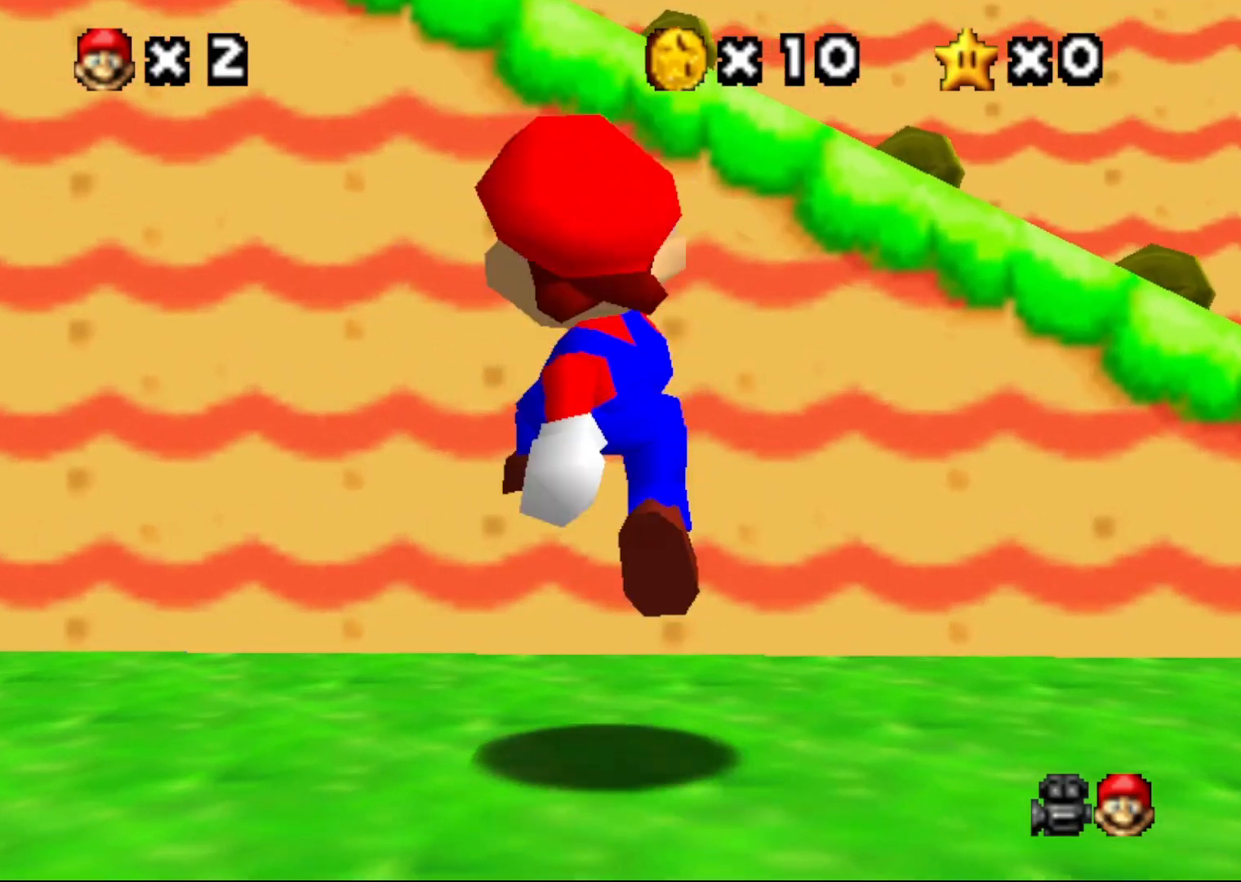
{"buttons": ["A"], "left_stick": "up", "events": [[167, "left_stick", "center"], [217, "A", "down"], [317, "left_stick", "up"]]}
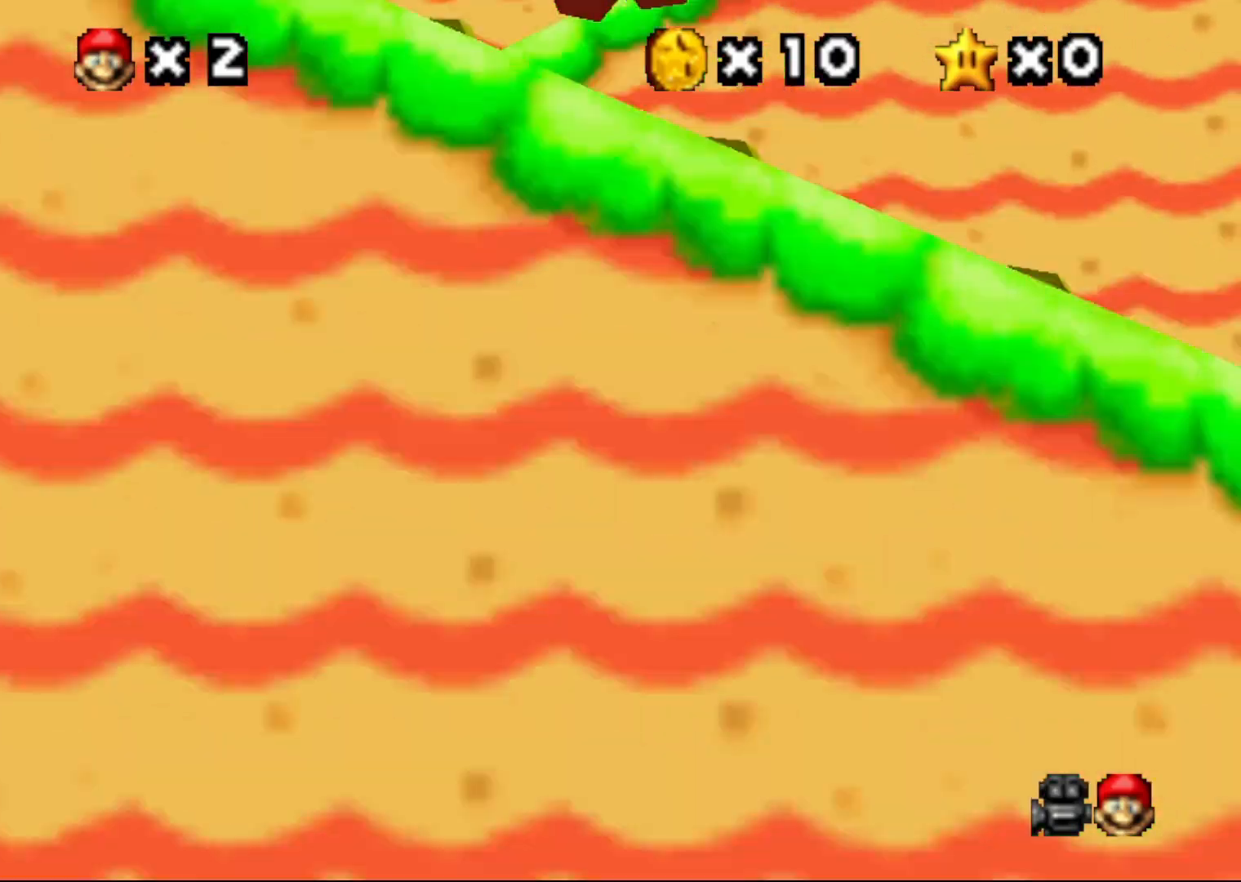
{"buttons": [], "left_stick": "center", "events": [[117, "B", "down"], [250, "A", "up"], [250, "B", "up"], [250, "left_stick", "up-left"], [467, "left_stick", "center"]]}
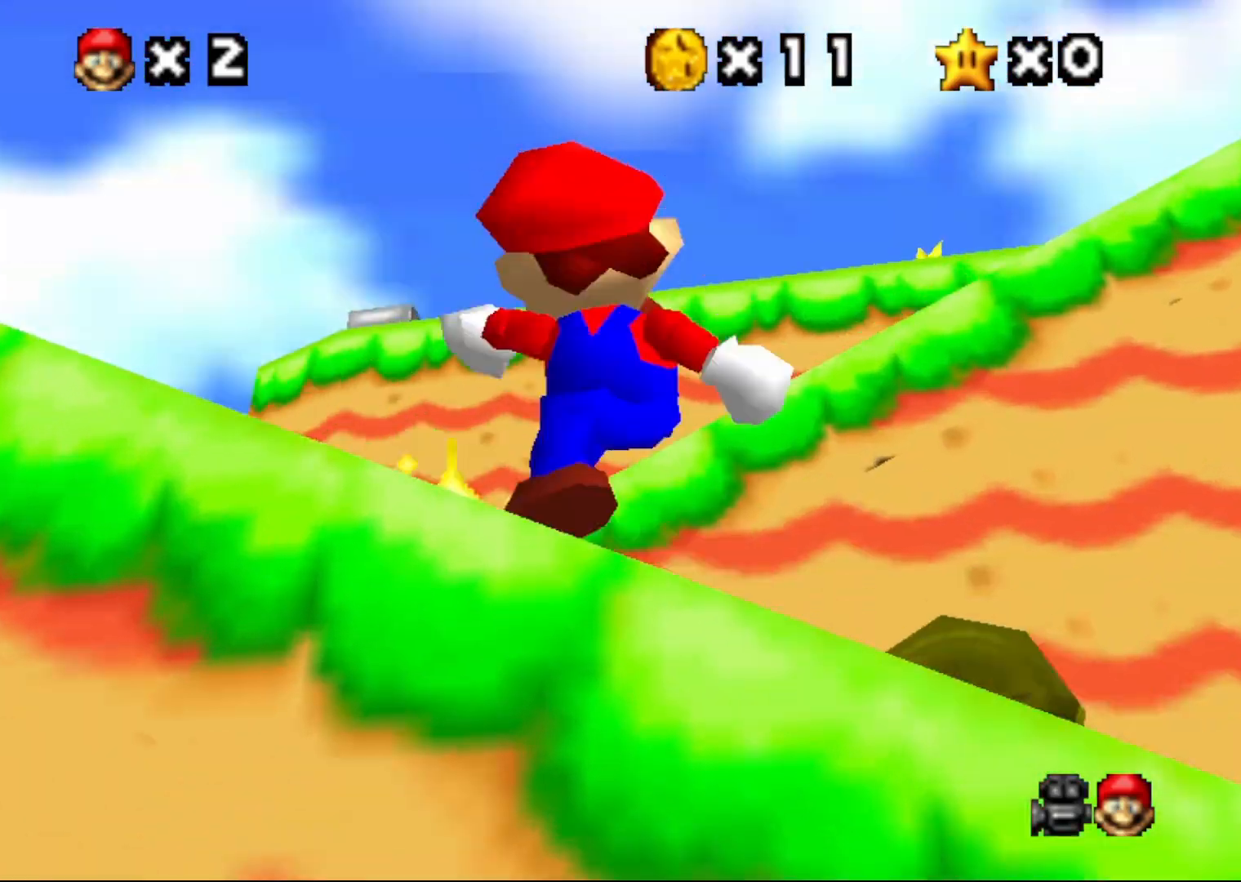
{"buttons": ["A"], "left_stick": "up", "events": [[183, "left_stick", "up"], [233, "A", "down"]]}
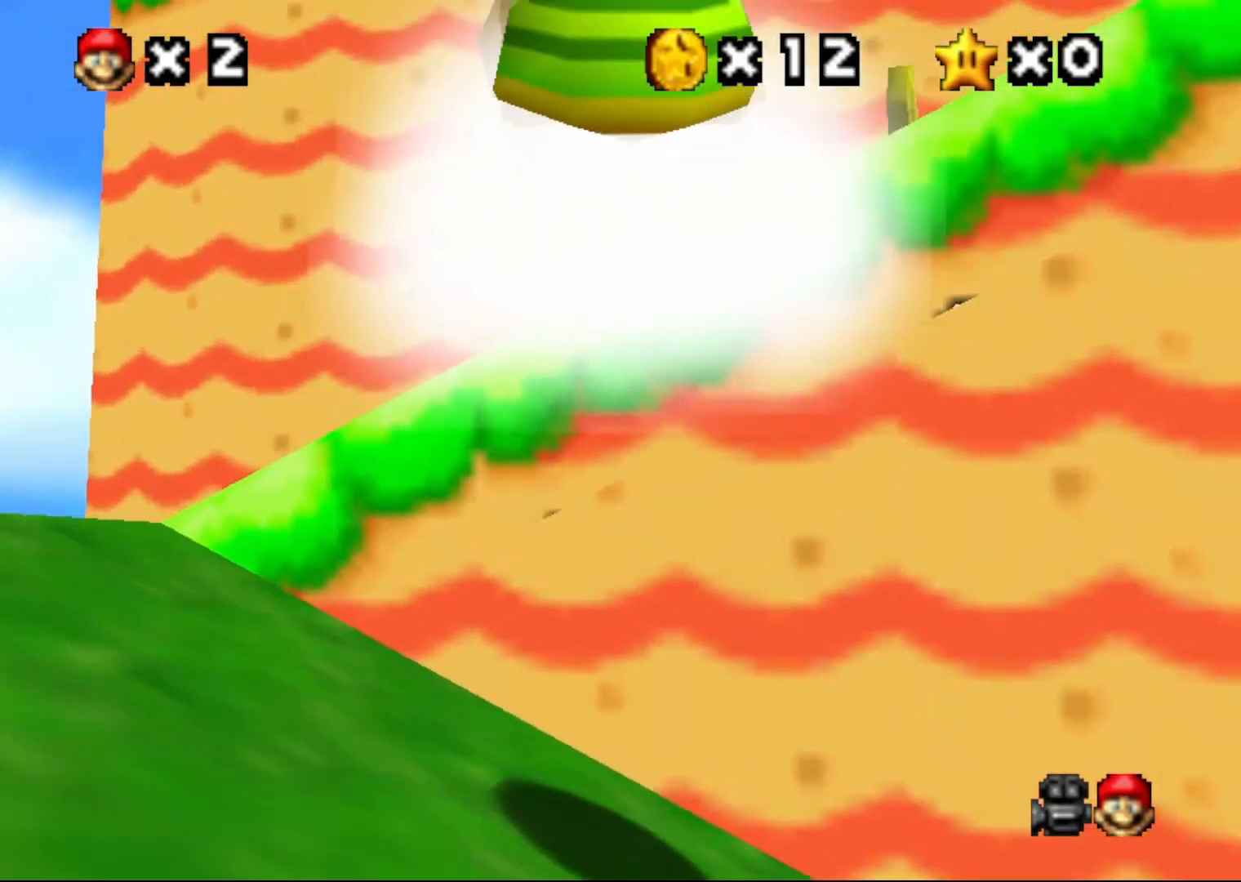
{"buttons": [], "left_stick": "center", "events": [[283, "A", "up"], [417, "left_stick", "center"]]}
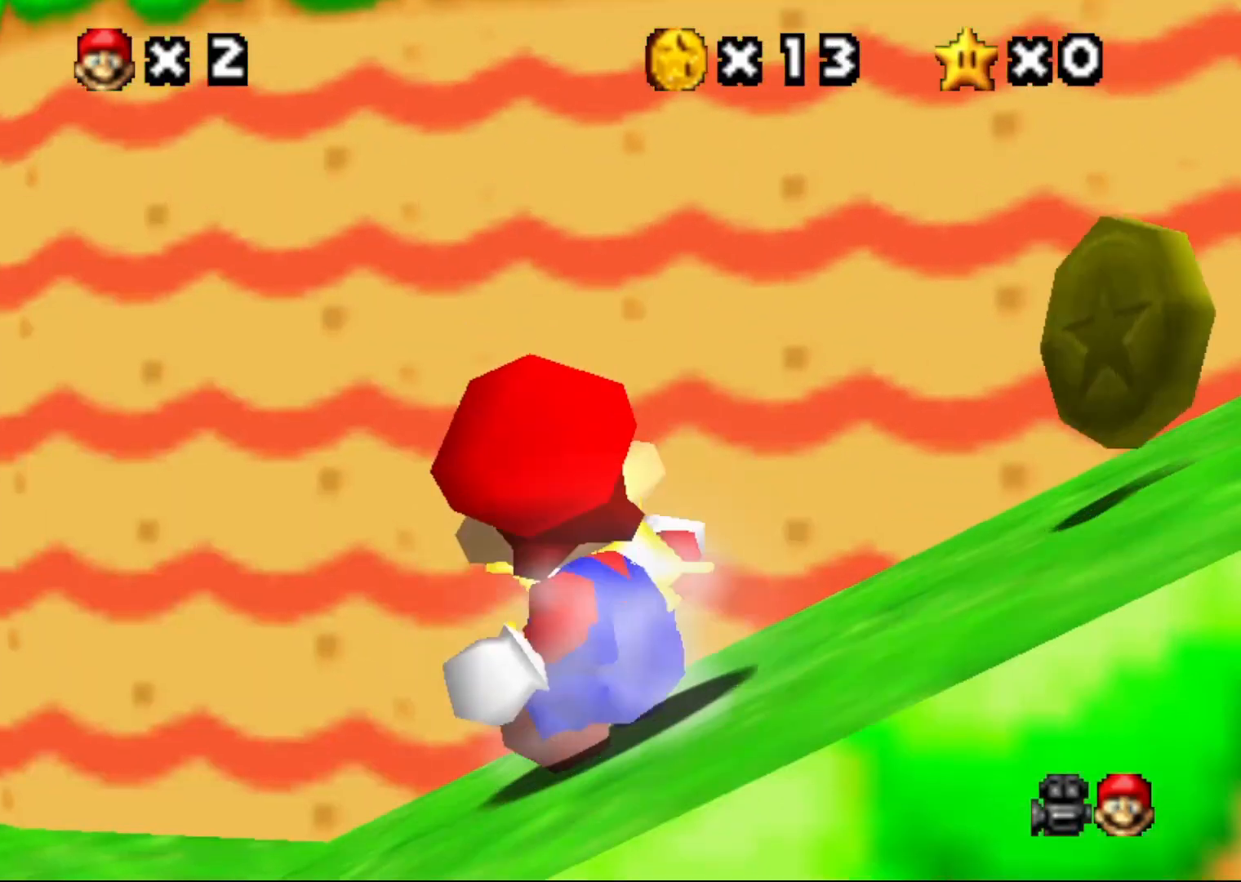
{"buttons": [], "left_stick": "right", "events": [[167, "left_stick", "up-right"], [250, "left_stick", "right"], [350, "C_DOWN", "down"], [467, "C_DOWN", "up"]]}
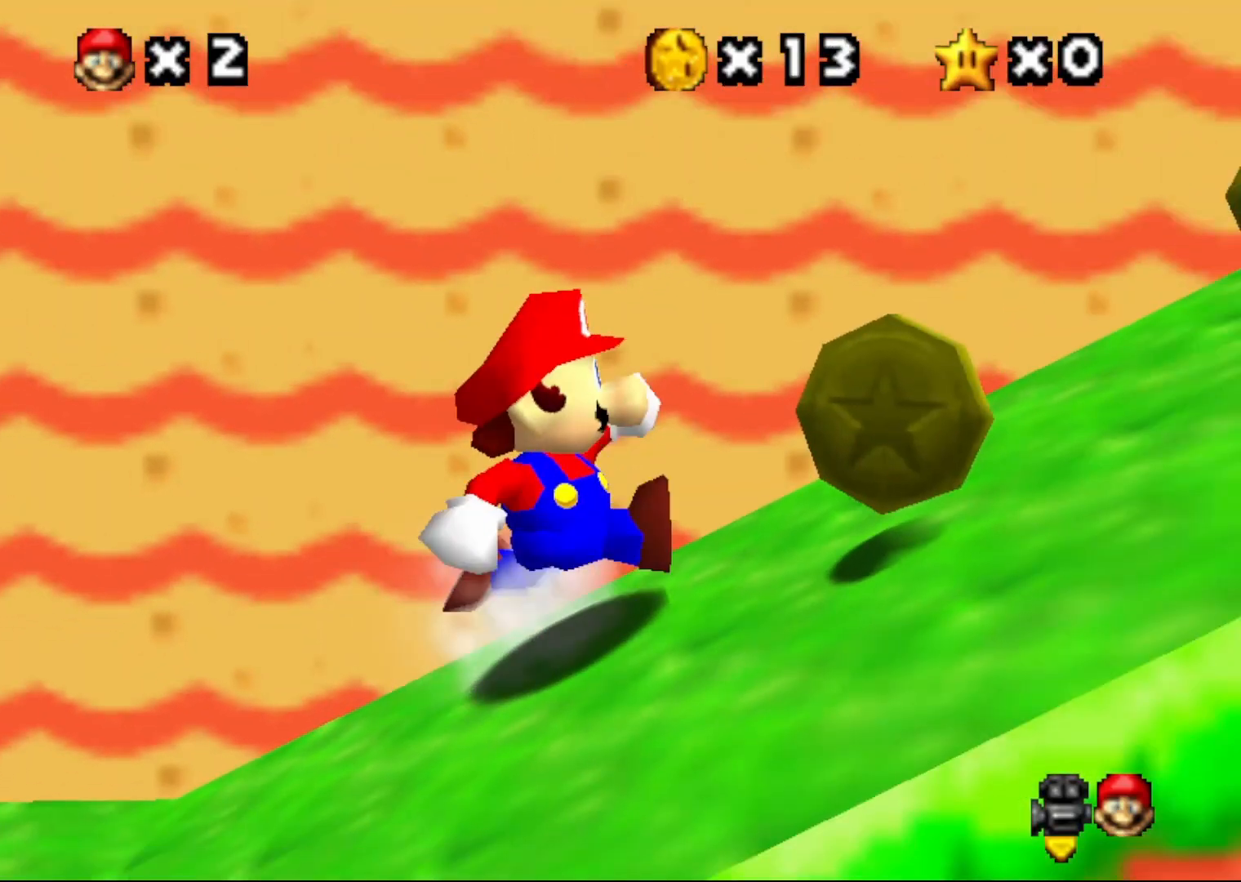
{"buttons": [], "left_stick": "down-left", "events": [[333, "left_stick", "down-left"]]}
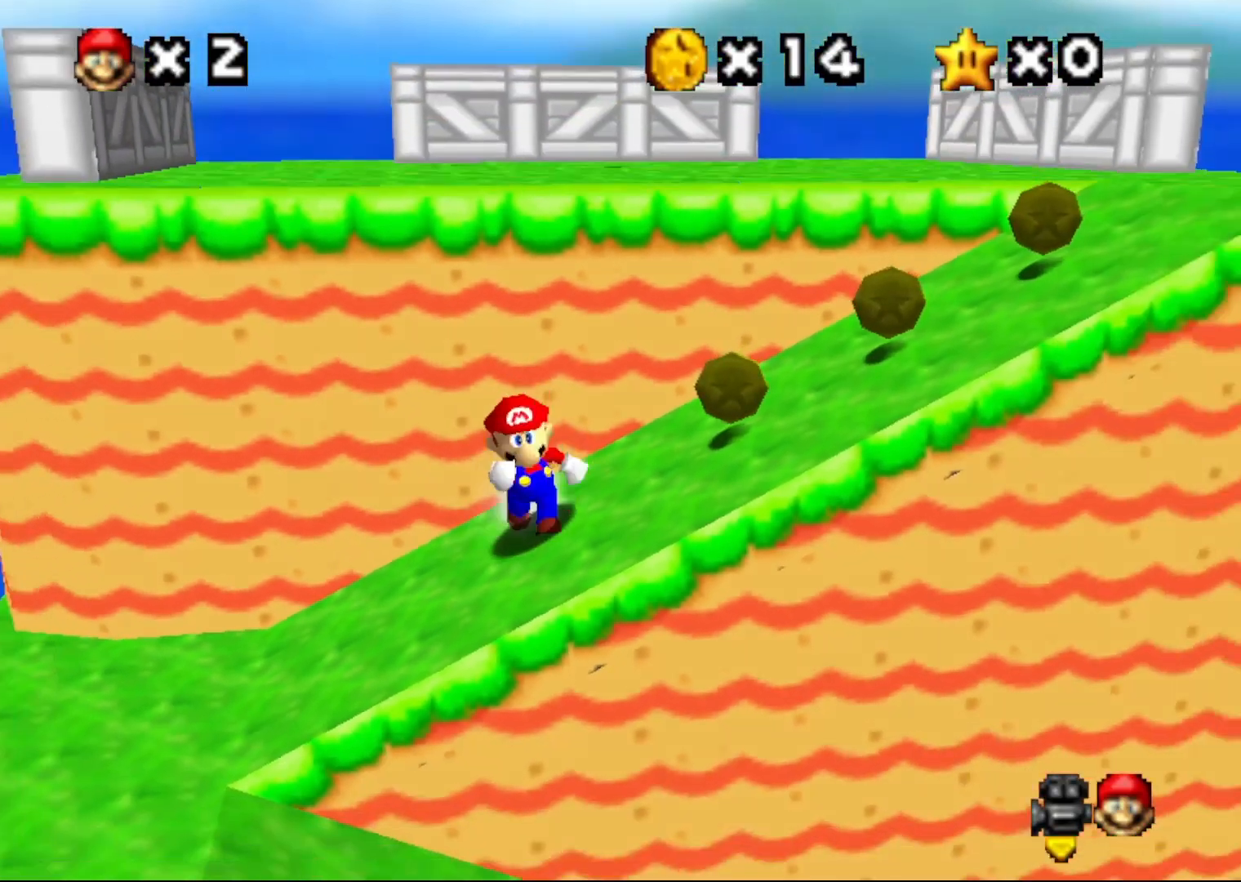
{"buttons": [], "left_stick": "up-right", "events": [[33, "left_stick", "up-left"], [150, "left_stick", "up"], [267, "left_stick", "up-right"]]}
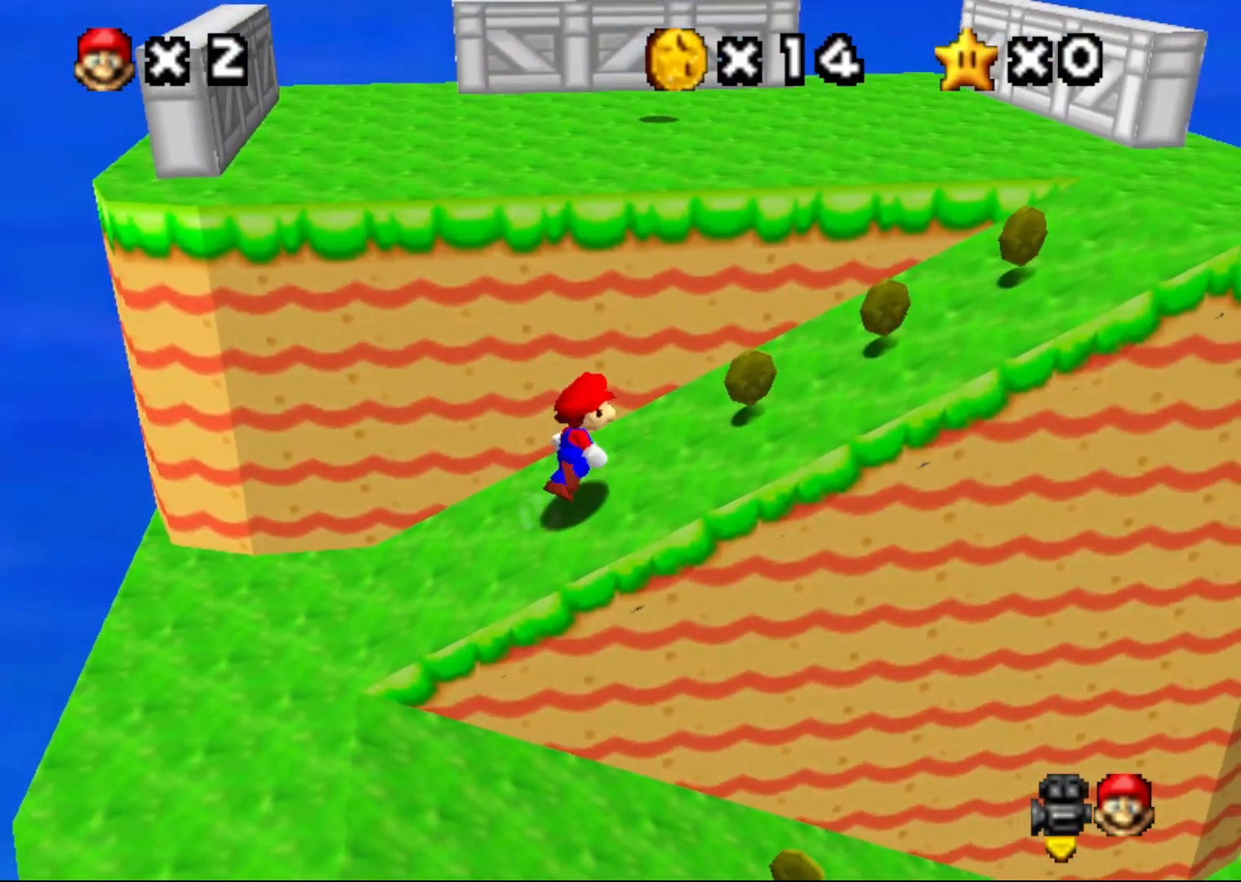
{"buttons": [], "left_stick": "up", "events": [[33, "A", "down"], [200, "A", "up"], [200, "left_stick", "up-left"], [350, "left_stick", "up"]]}
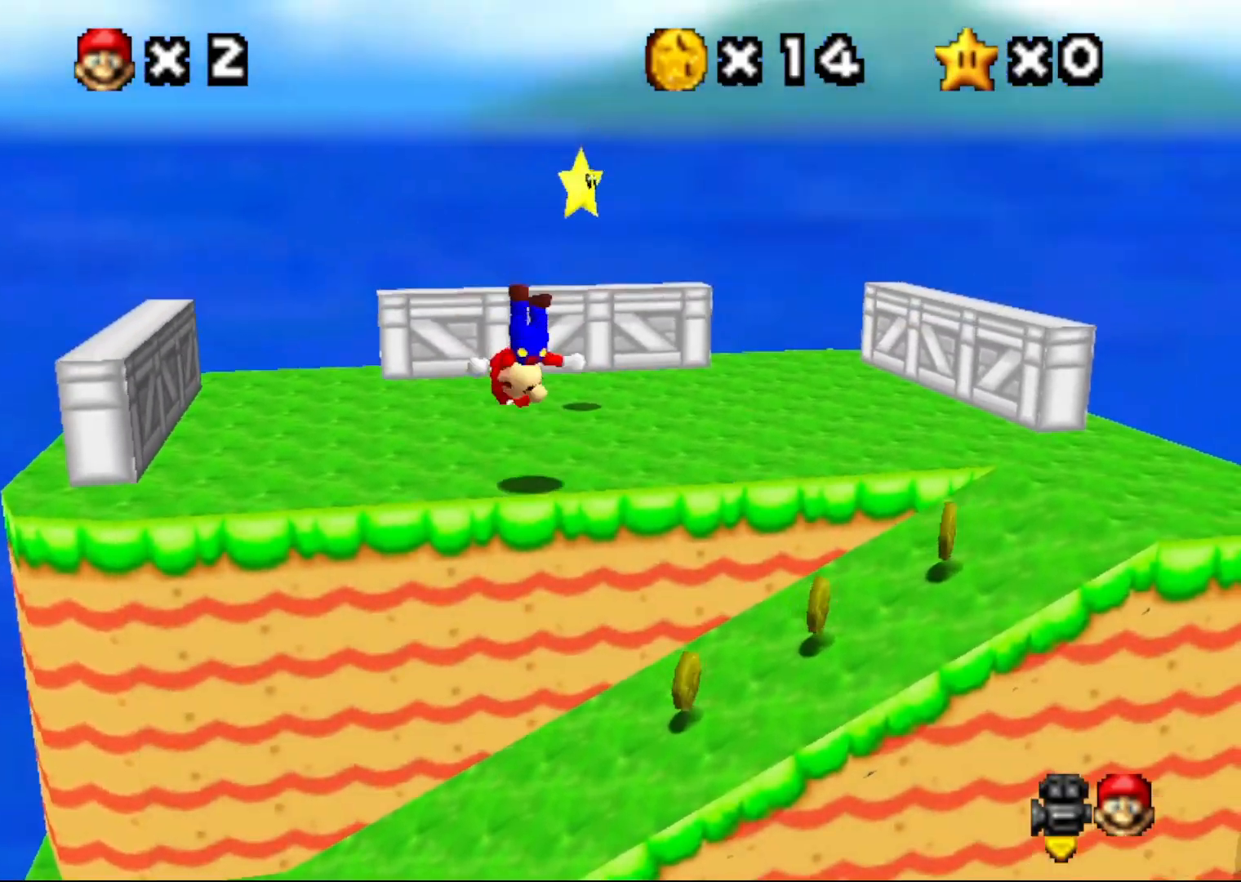
{"buttons": [], "left_stick": "up", "events": []}
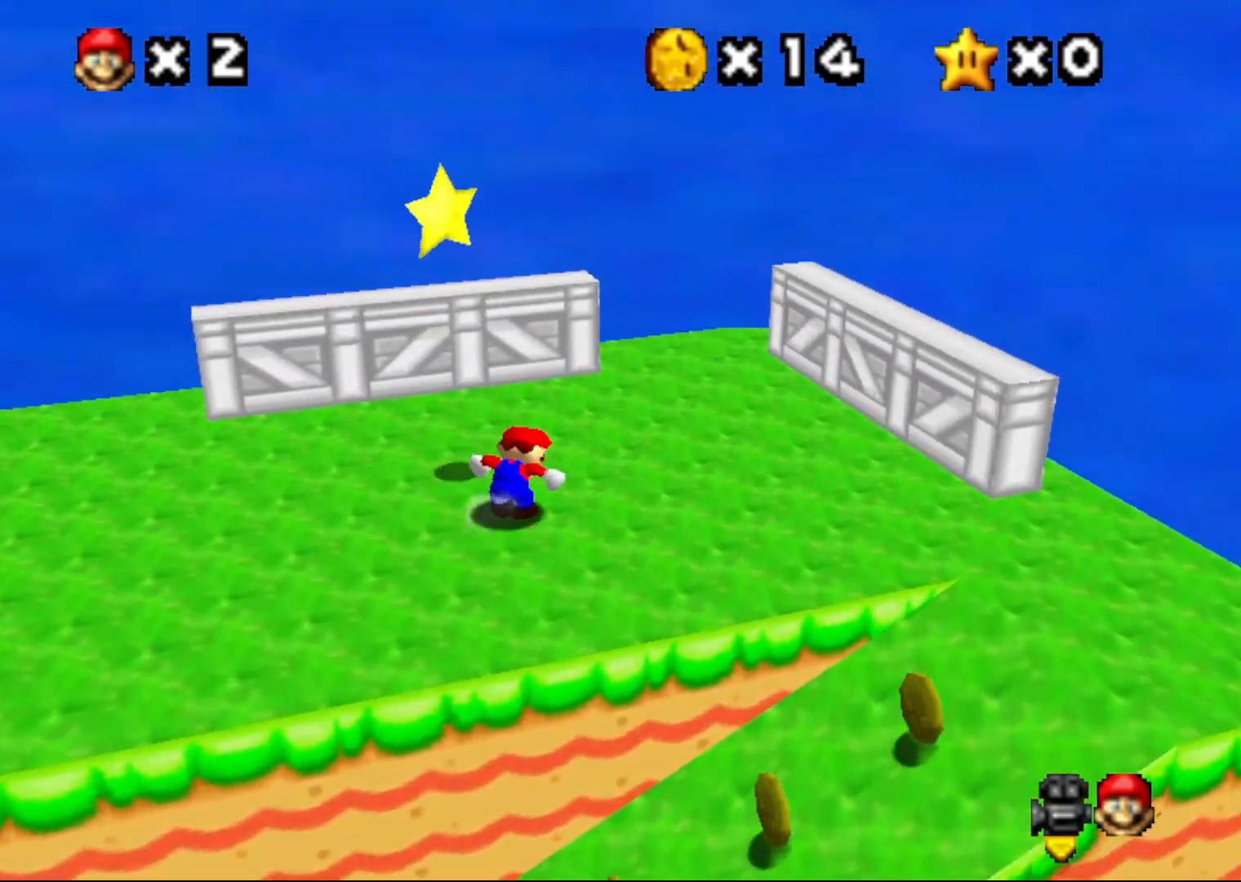
{"buttons": [], "left_stick": "center", "events": [[33, "left_stick", "up-left"], [217, "A", "down"], [217, "left_stick", "left"], [317, "left_stick", "center"], [350, "Z", "down"], [367, "A", "up"], [433, "Z", "up"]]}